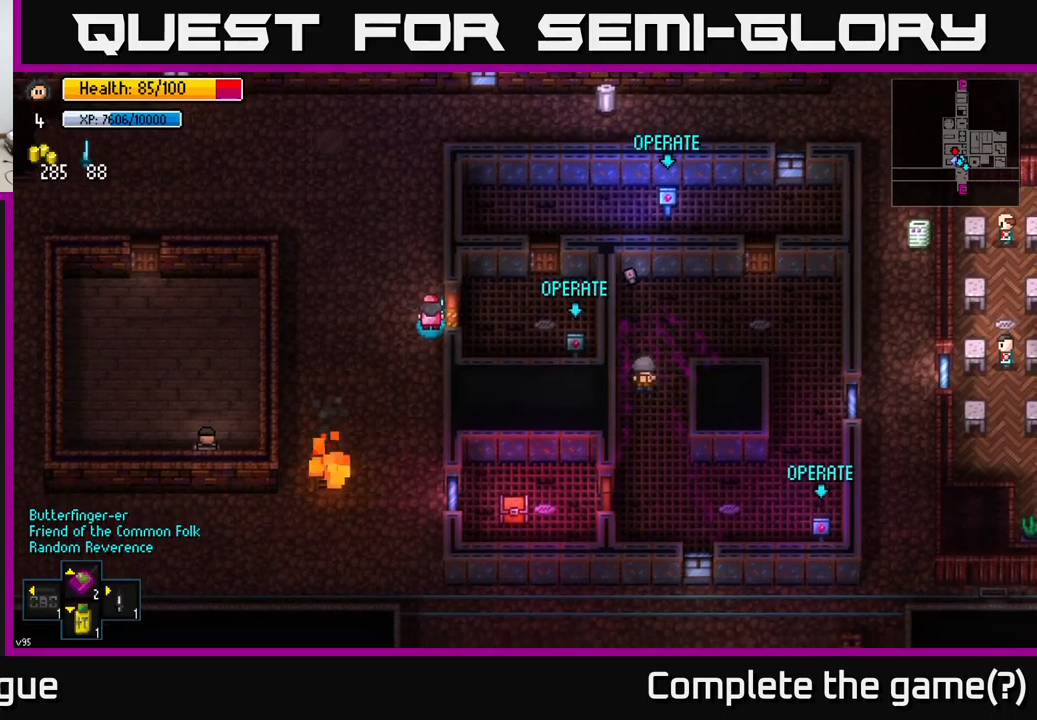
Gameplay with a controller (Xbox layout); each line is a JSON object with the inputs held at the frame after it. "events" lists button and stick changes between this image and that frame as [ms after this image, input, new state], when the widget could be followed in between.
{"buttons": [], "left_stick": "center", "right_stick": "center", "events": []}
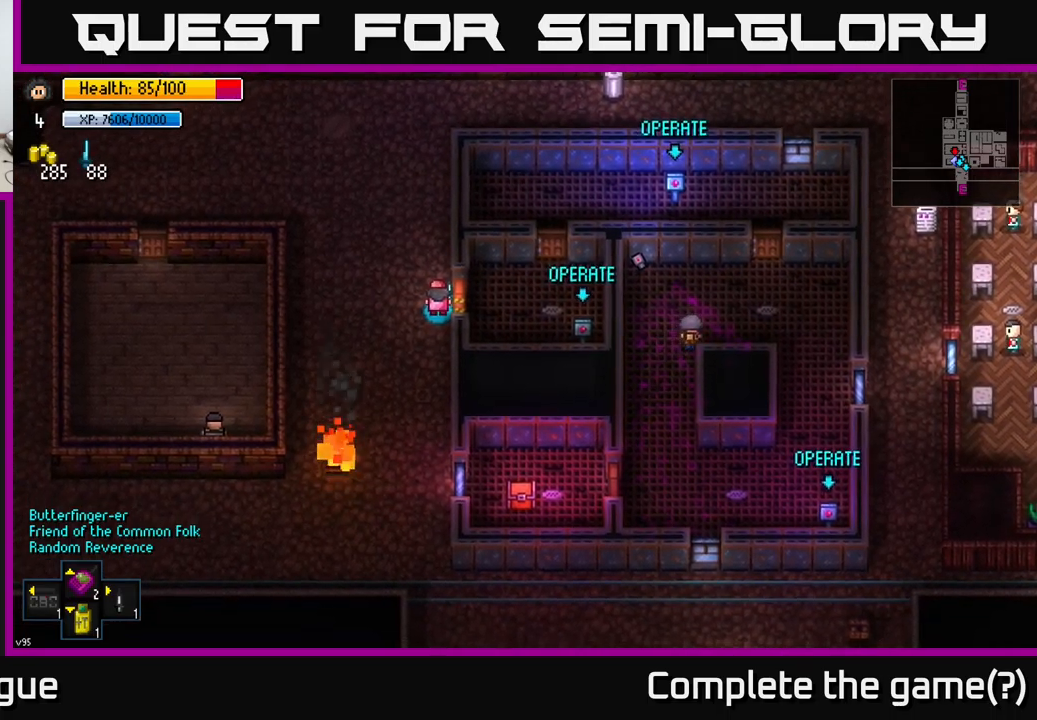
{"buttons": [], "left_stick": "center", "right_stick": "center", "events": []}
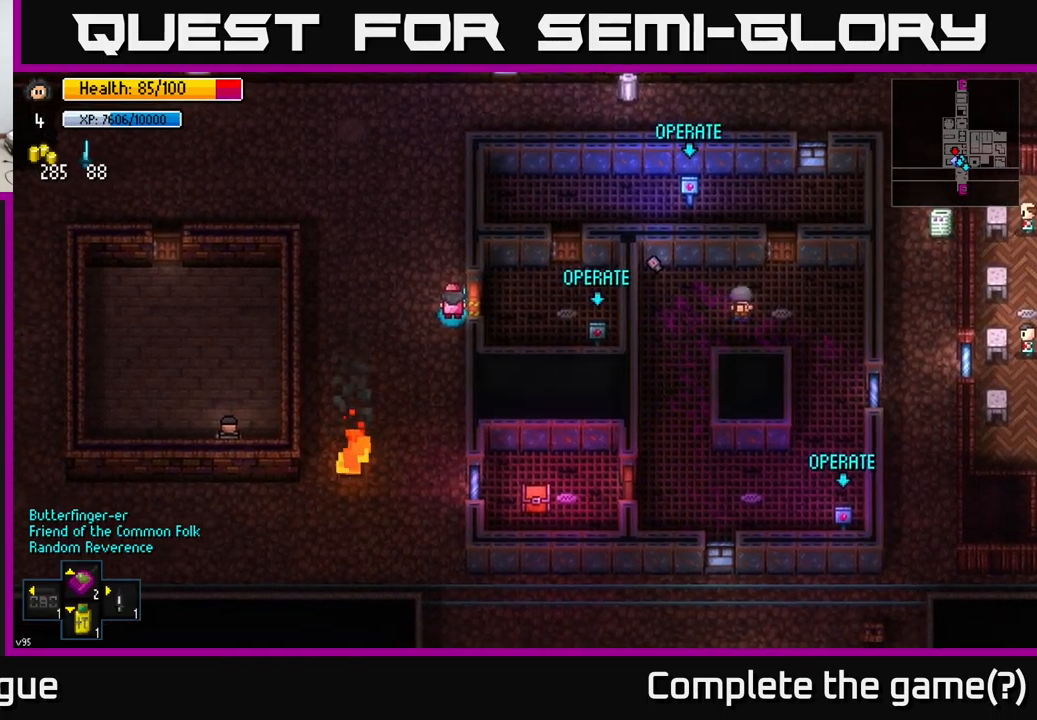
{"buttons": [], "left_stick": "center", "right_stick": "down", "events": [[100, "left_stick", "up-left"], [283, "left_stick", "up"], [483, "left_stick", "center"], [483, "right_stick", "down"]]}
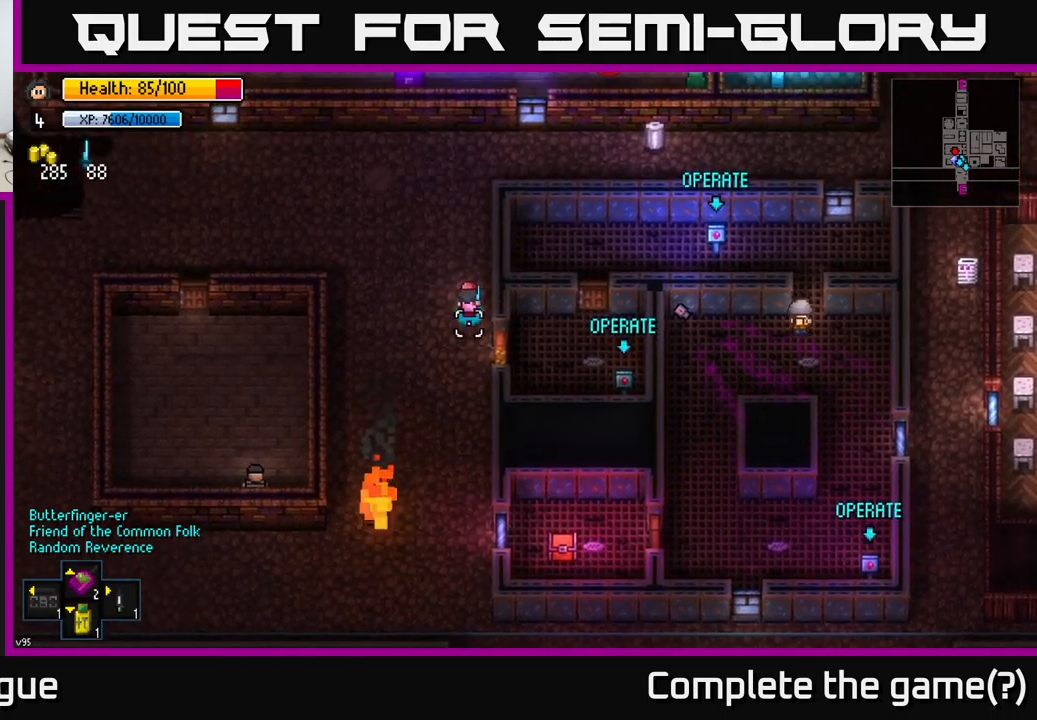
{"buttons": [], "left_stick": "center", "right_stick": "down", "events": []}
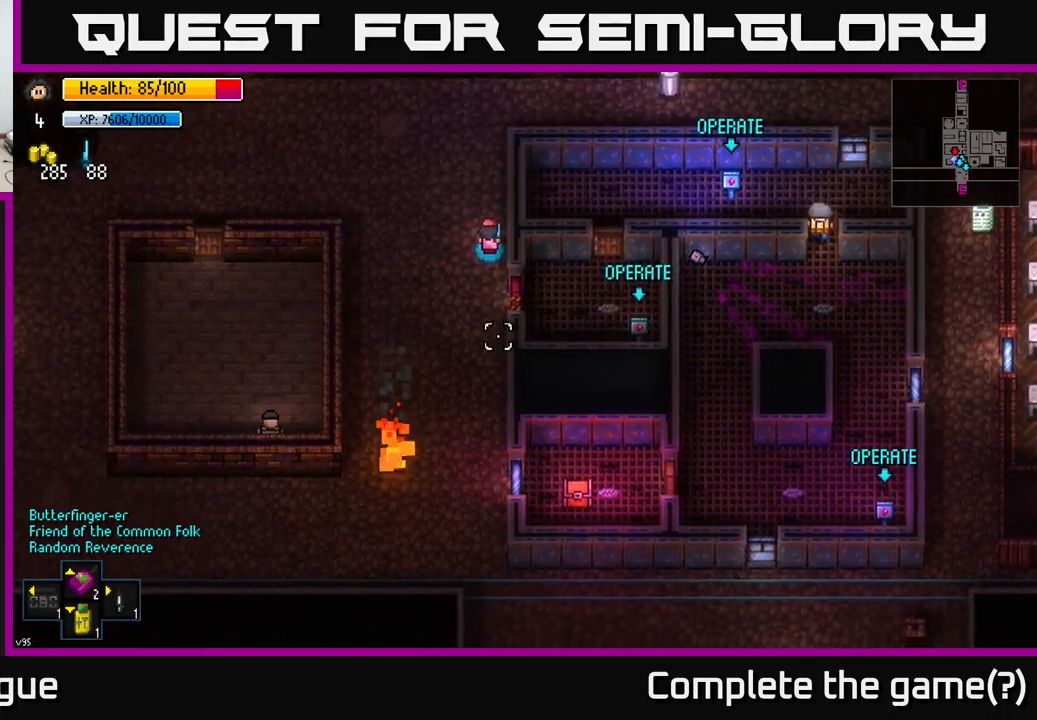
{"buttons": [], "left_stick": "up", "right_stick": "down", "events": [[483, "left_stick", "up"]]}
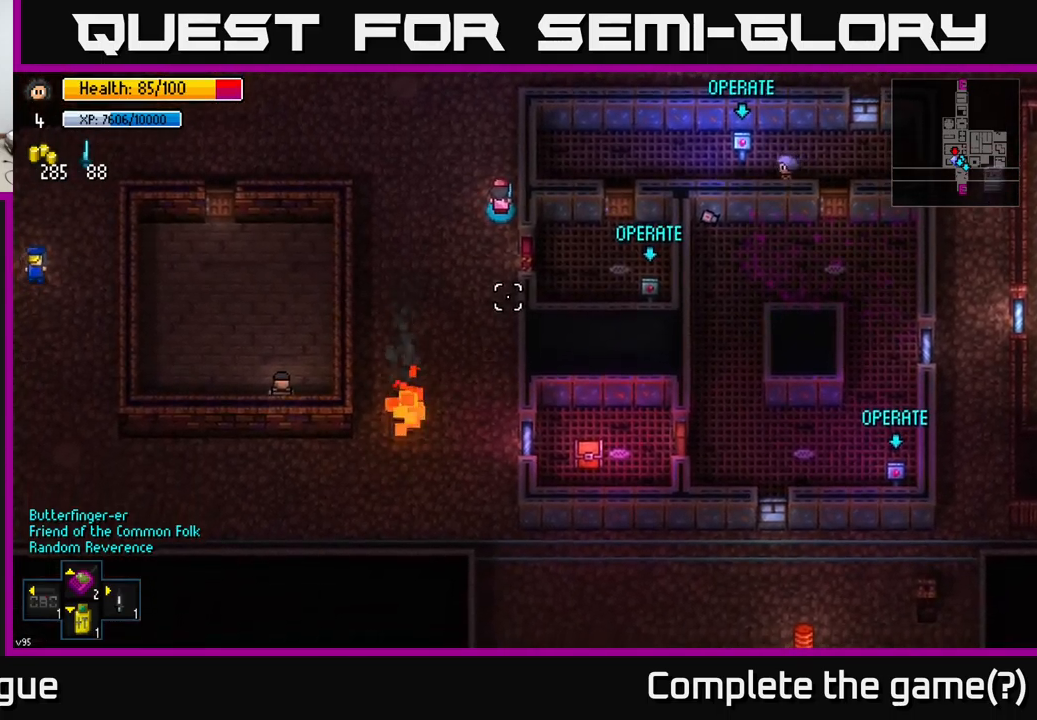
{"buttons": [], "left_stick": "center", "right_stick": "down", "events": [[150, "left_stick", "center"], [217, "left_stick", "down"], [400, "left_stick", "center"]]}
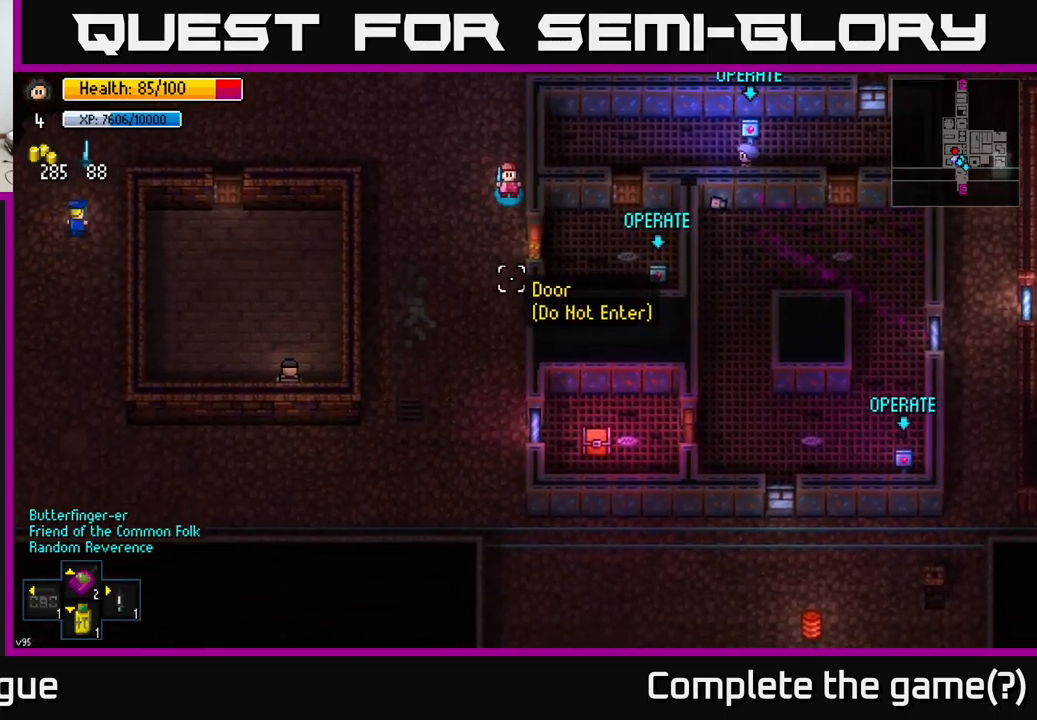
{"buttons": [], "left_stick": "center", "right_stick": "down", "events": []}
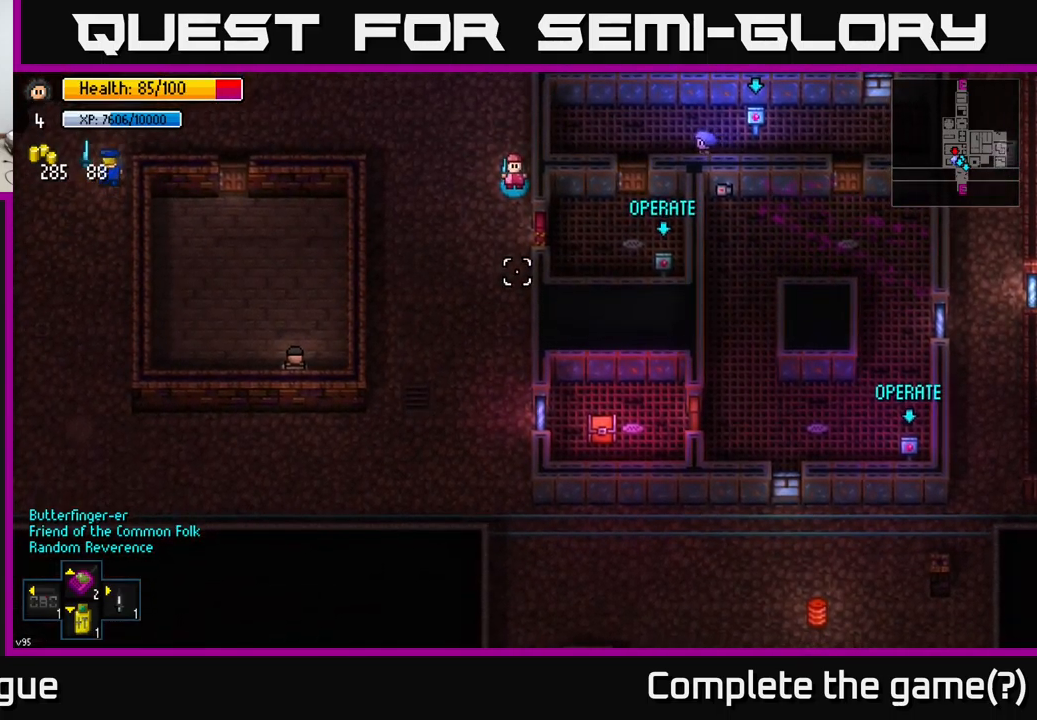
{"buttons": [], "left_stick": "center", "right_stick": "down", "events": []}
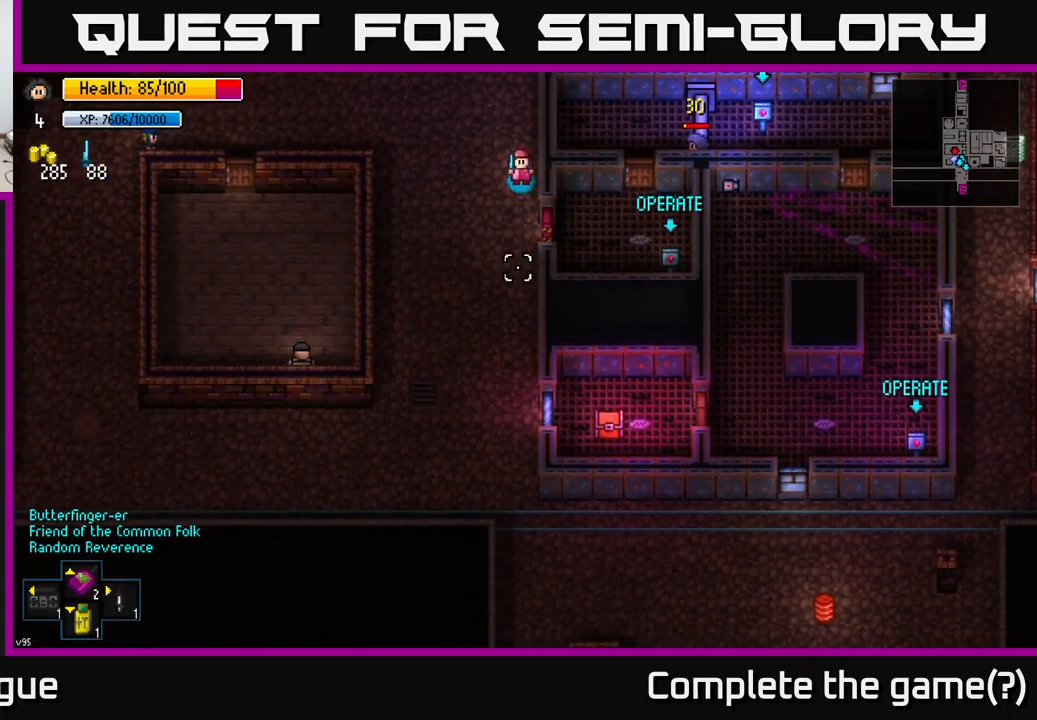
{"buttons": [], "left_stick": "center", "right_stick": "down", "events": []}
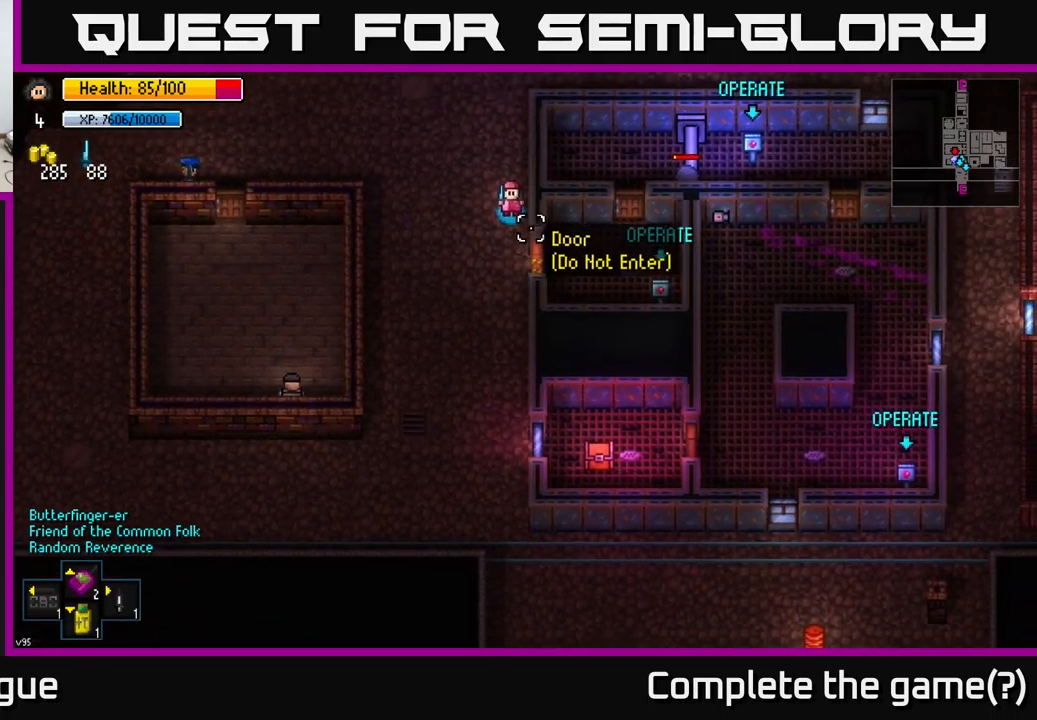
{"buttons": [], "left_stick": "center", "right_stick": "right", "events": [[317, "right_stick", "right"]]}
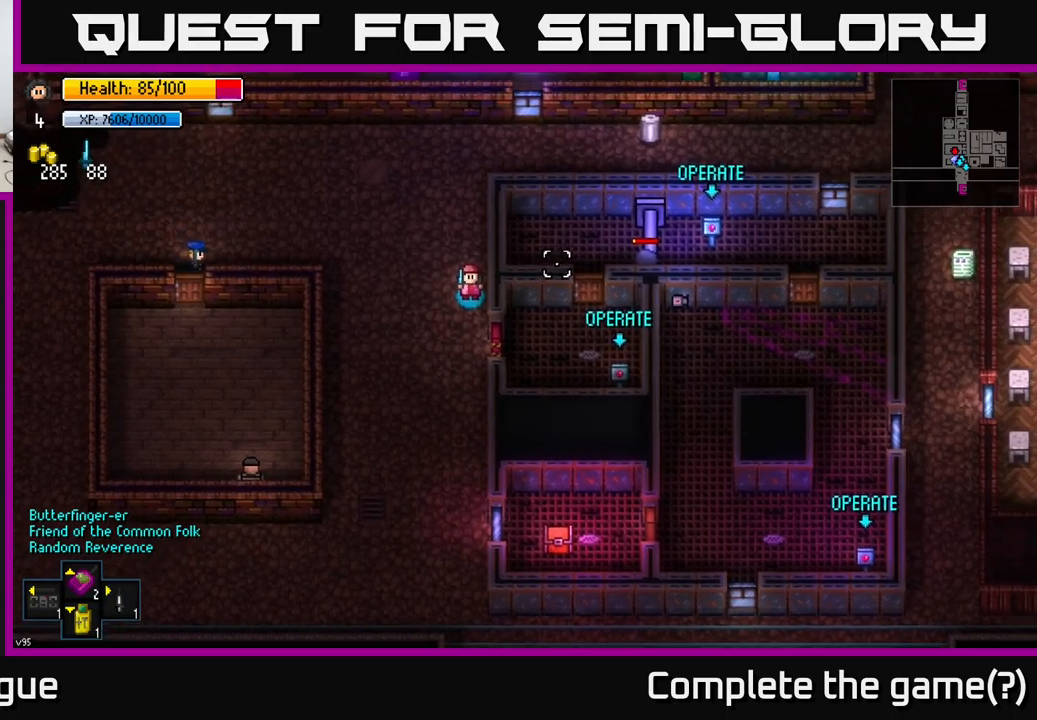
{"buttons": [], "left_stick": "center", "right_stick": "right", "events": []}
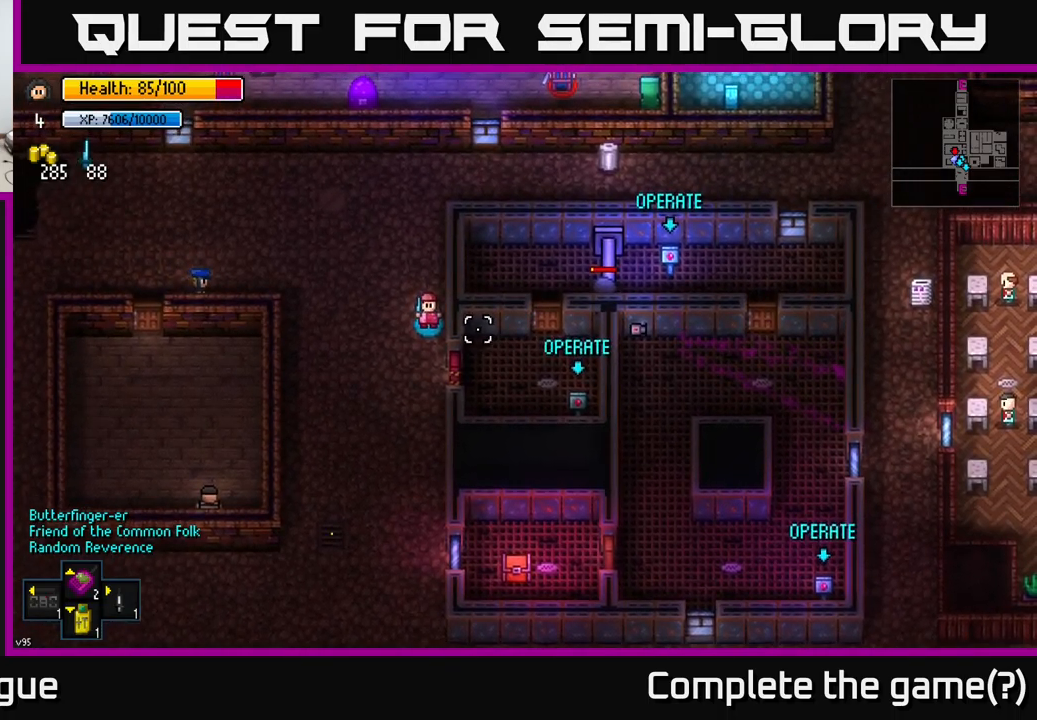
{"buttons": [], "left_stick": "center", "right_stick": "right", "events": []}
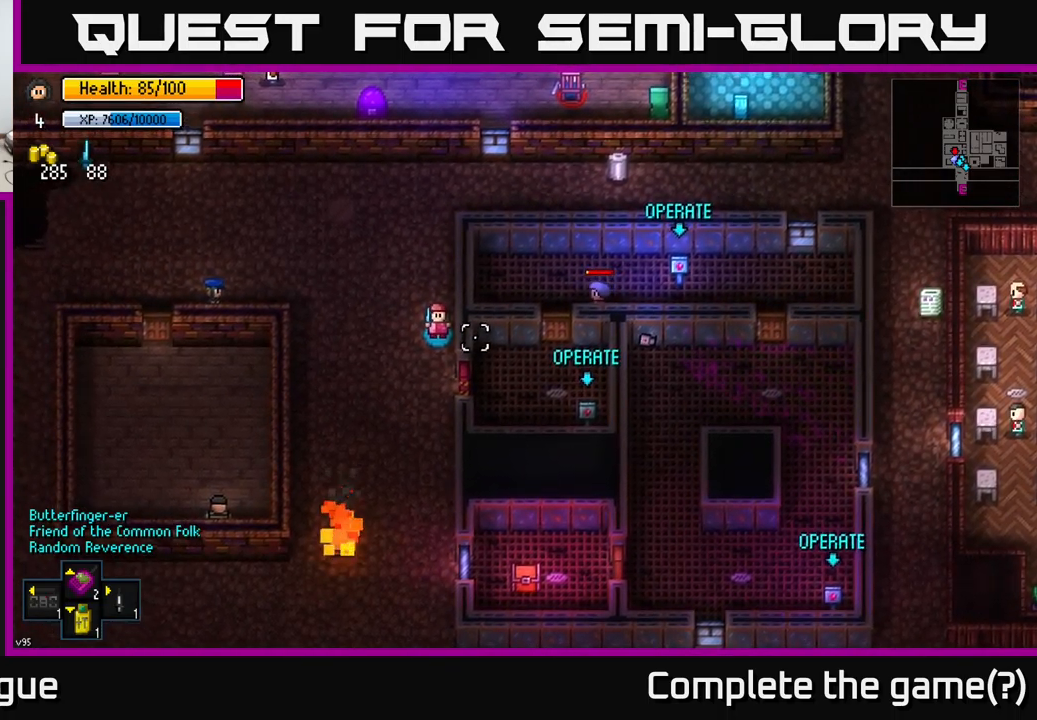
{"buttons": [], "left_stick": "center", "right_stick": "down-right", "events": [[234, "right_stick", "down-right"]]}
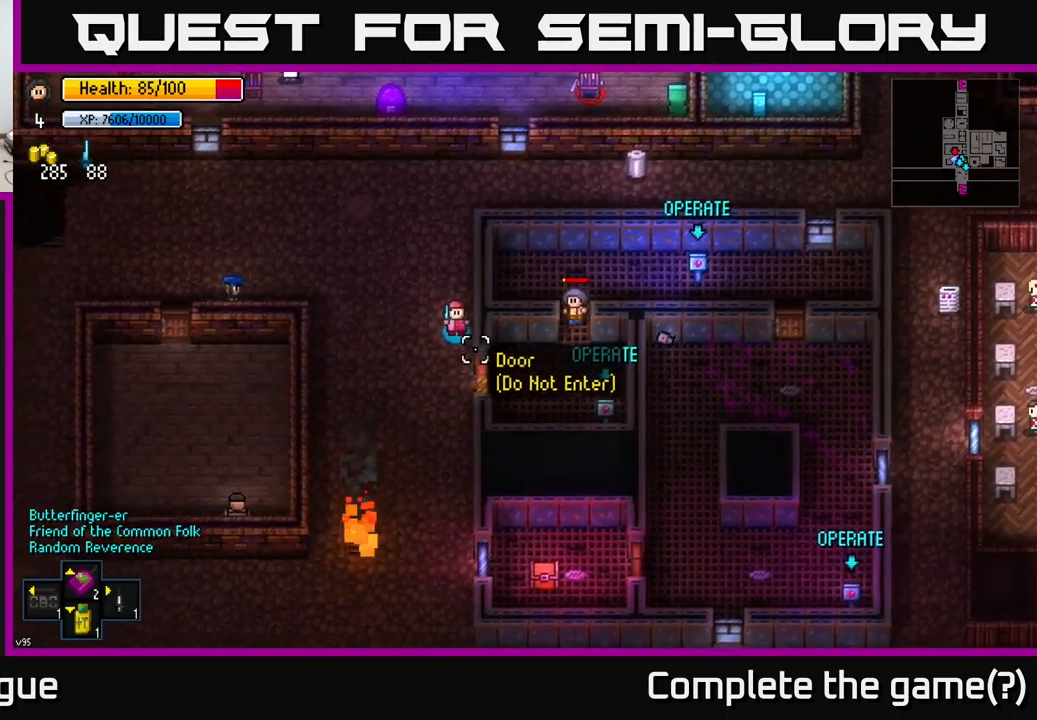
{"buttons": [], "left_stick": "up", "right_stick": "down", "events": [[17, "right_stick", "down"], [200, "left_stick", "up"]]}
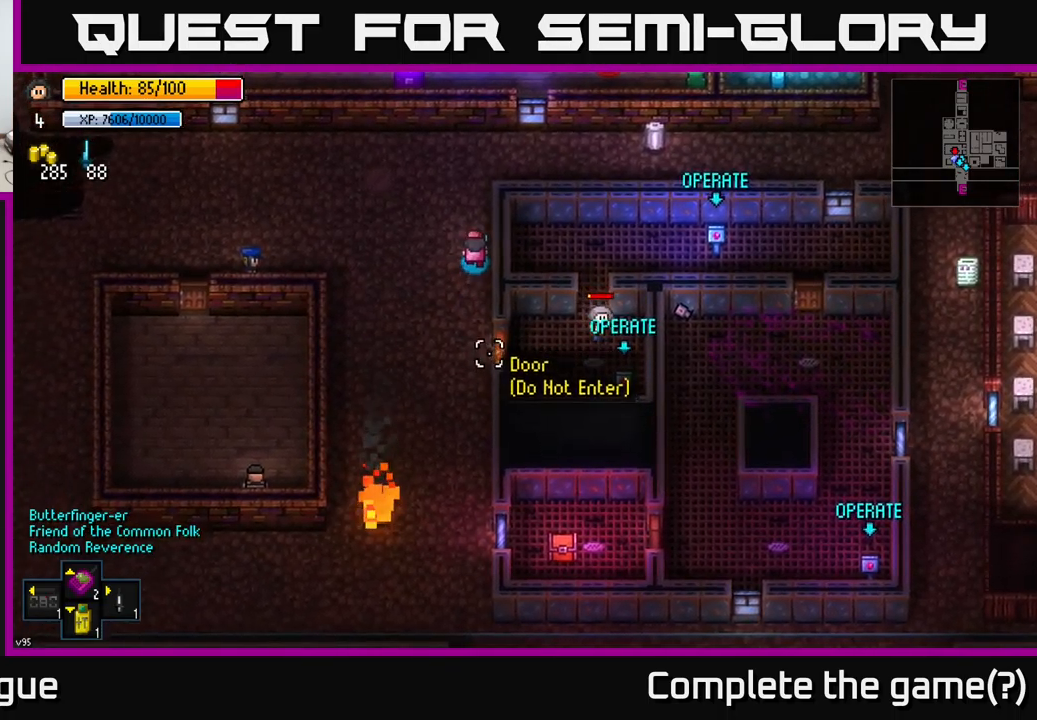
{"buttons": [], "left_stick": "center", "right_stick": "down", "events": [[117, "left_stick", "center"], [184, "left_stick", "down"], [350, "left_stick", "center"]]}
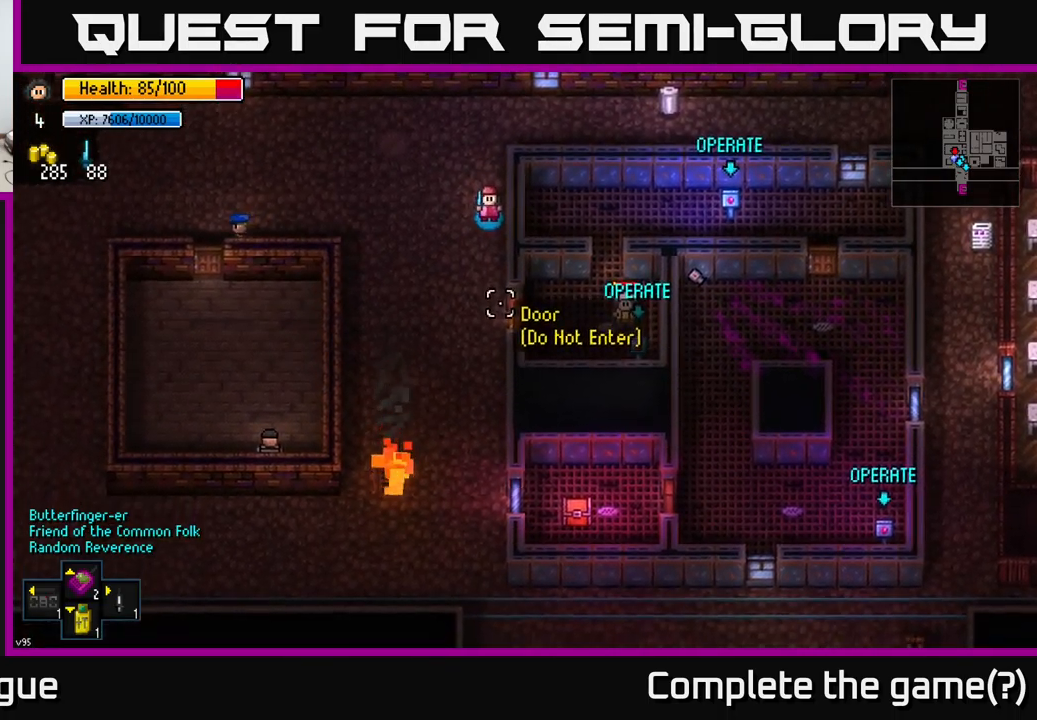
{"buttons": [], "left_stick": "down", "right_stick": "center", "events": [[217, "left_stick", "down"], [434, "right_stick", "center"]]}
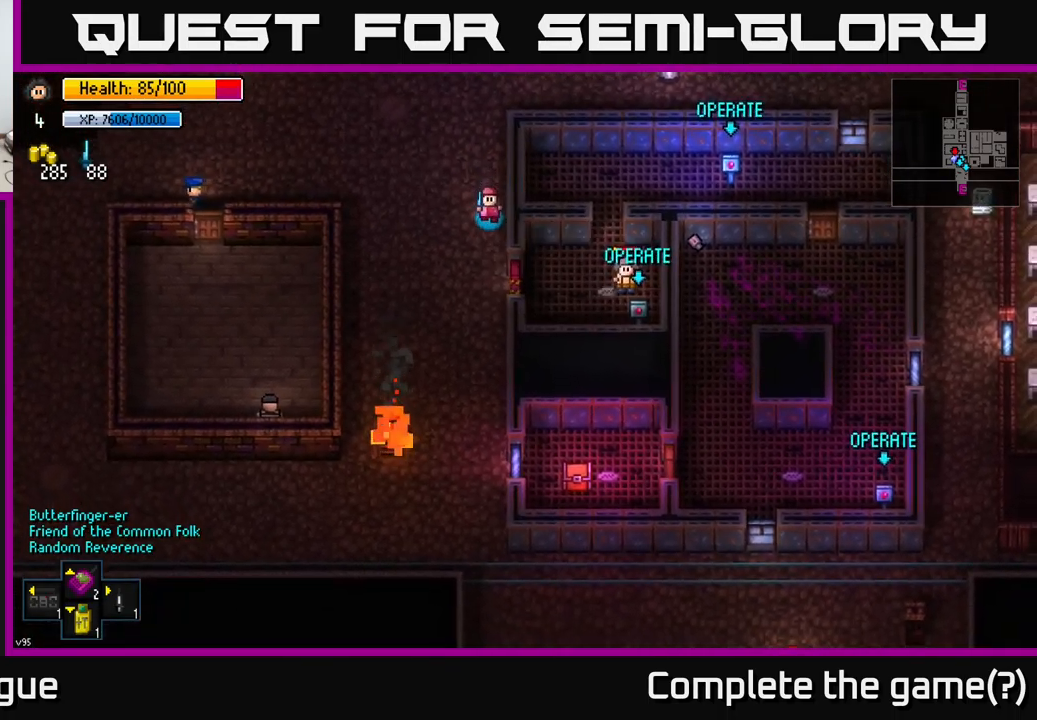
{"buttons": [], "left_stick": "center", "right_stick": "center", "events": [[250, "left_stick", "center"]]}
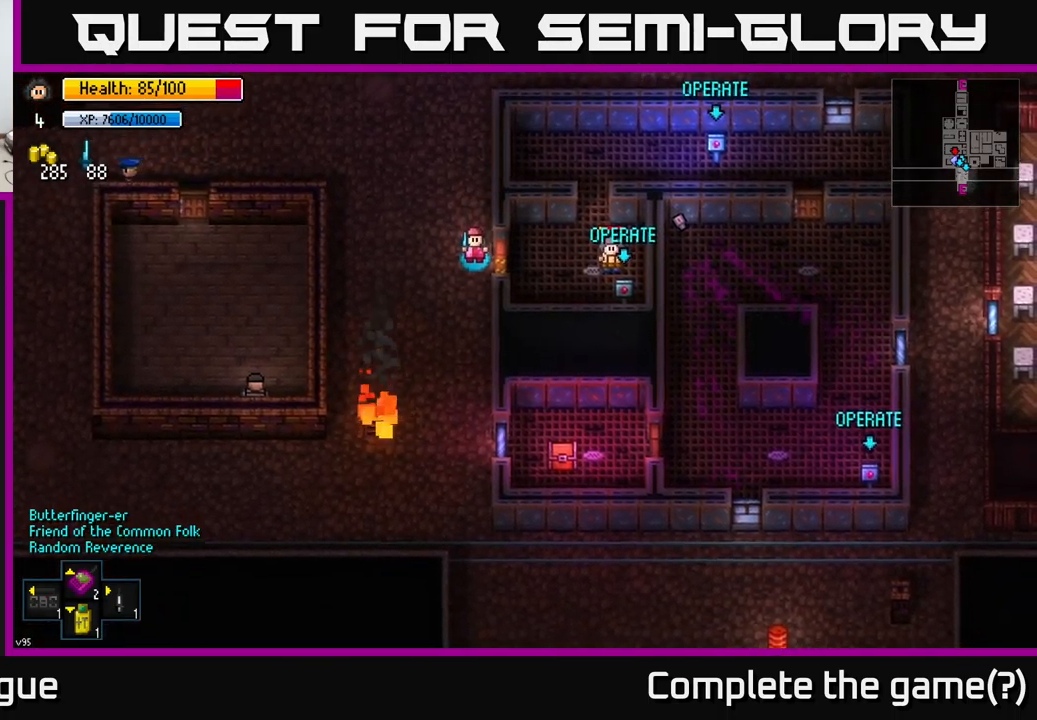
{"buttons": [], "left_stick": "center", "right_stick": "center", "events": []}
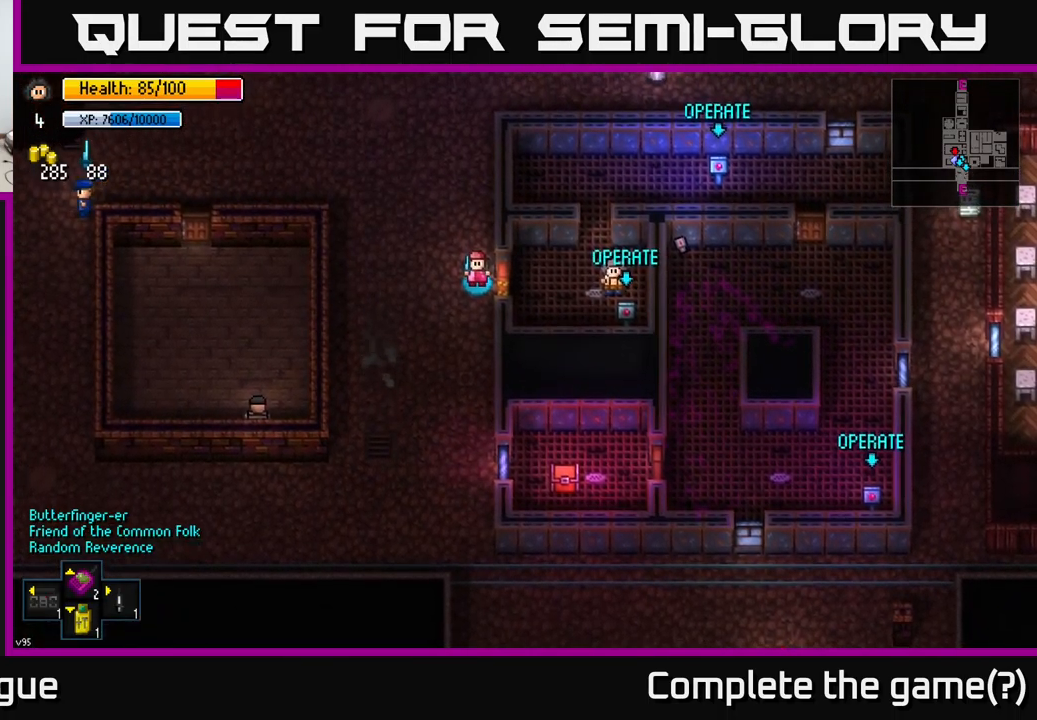
{"buttons": [], "left_stick": "center", "right_stick": "center", "events": []}
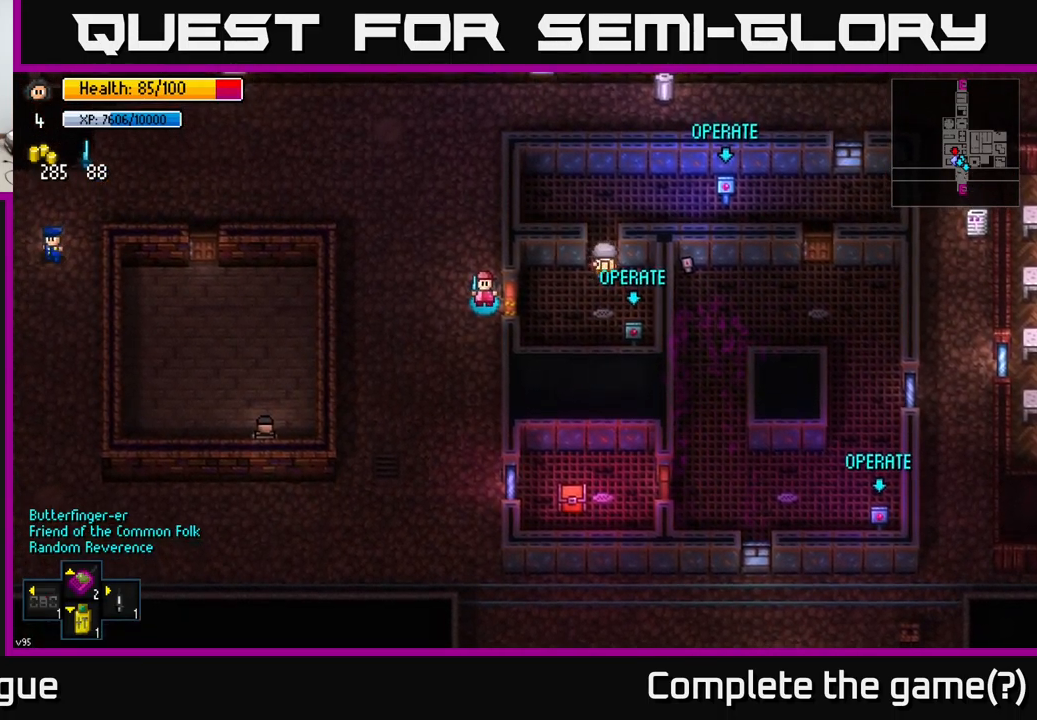
{"buttons": [], "left_stick": "center", "right_stick": "center", "events": [[134, "A", "down"], [234, "A", "up"]]}
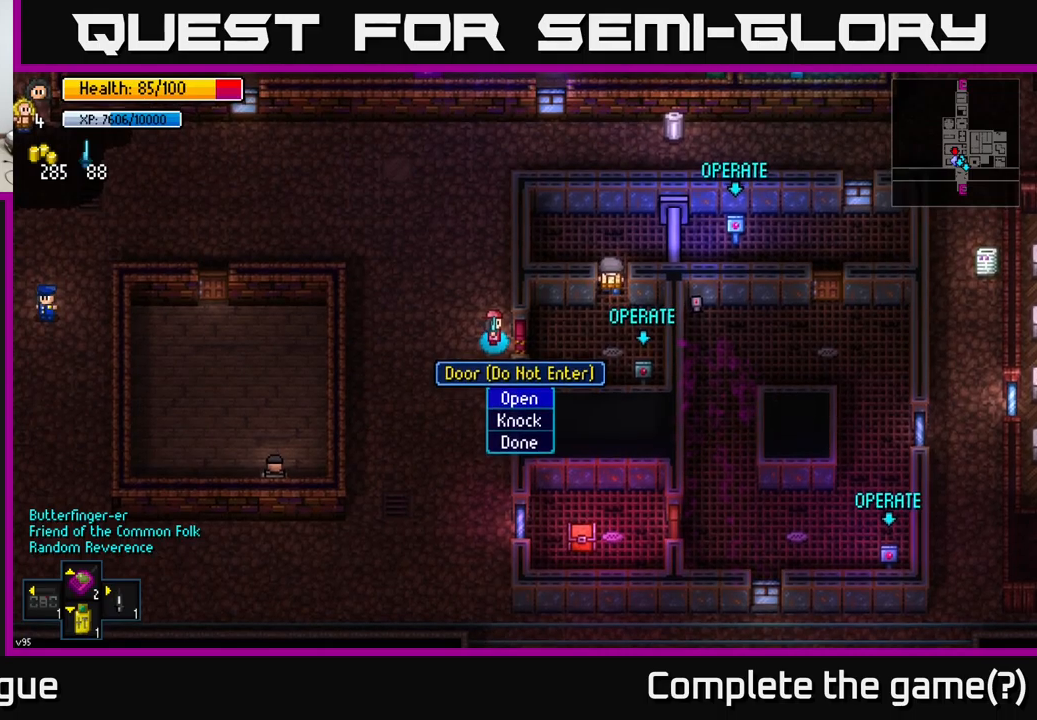
{"buttons": [], "left_stick": "down-right", "right_stick": "center", "events": [[317, "A", "down"], [417, "A", "up"], [450, "left_stick", "down-right"]]}
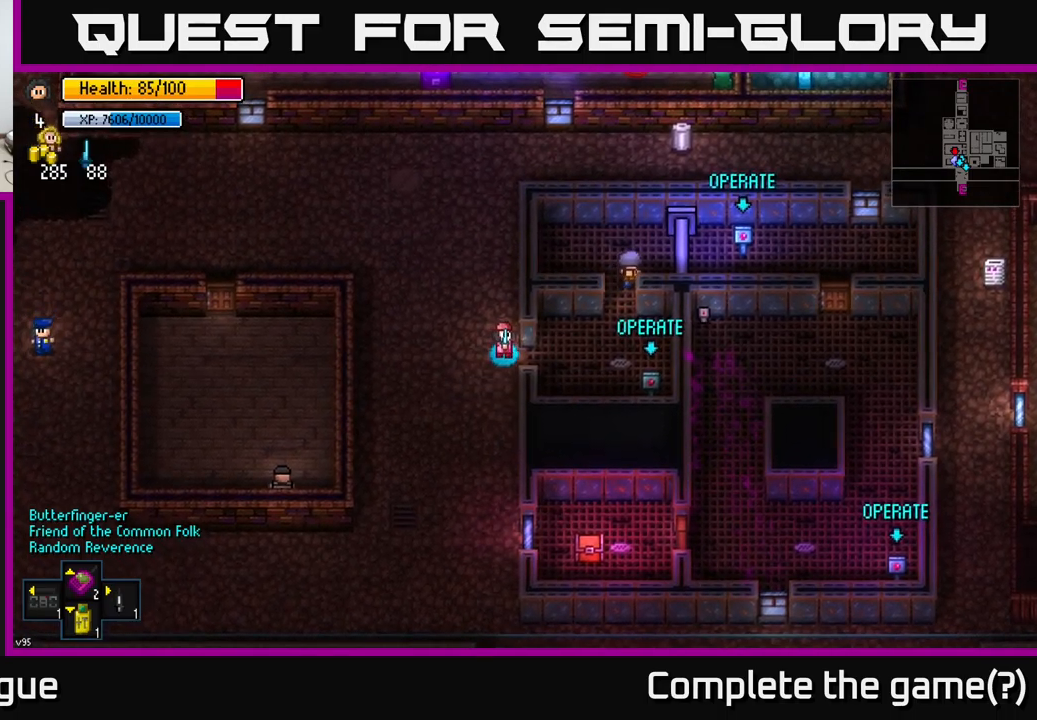
{"buttons": [], "left_stick": "left", "right_stick": "center", "events": [[84, "left_stick", "right"], [467, "left_stick", "left"]]}
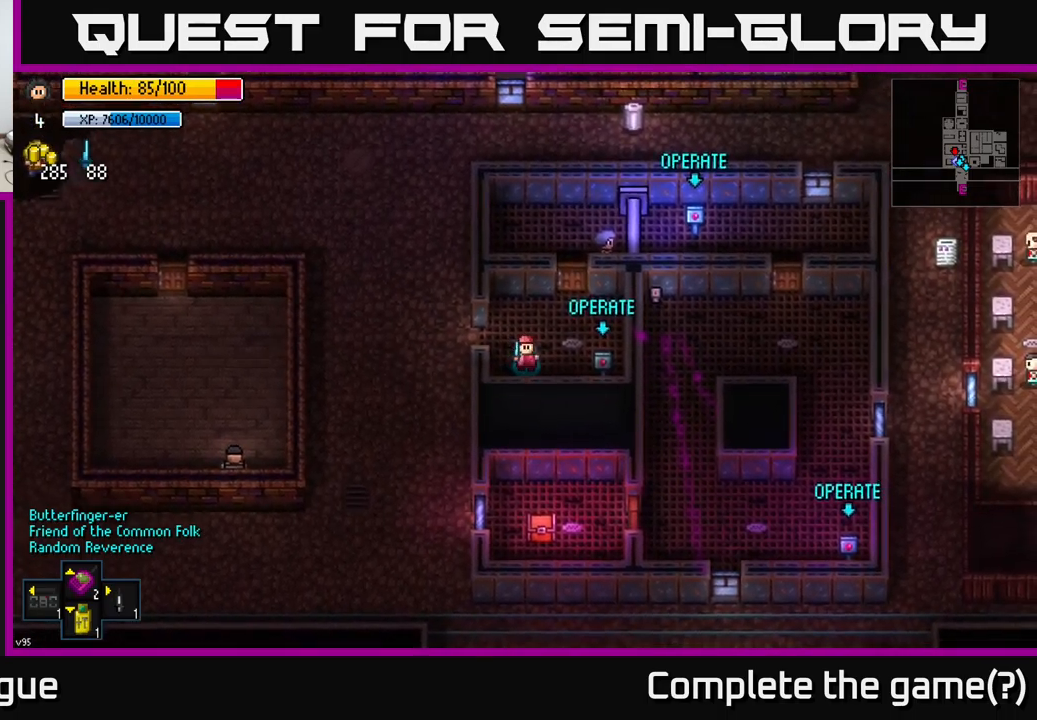
{"buttons": [], "left_stick": "left", "right_stick": "center", "events": [[100, "A", "down"], [117, "left_stick", "center"], [184, "A", "up"], [267, "left_stick", "right"], [400, "left_stick", "left"]]}
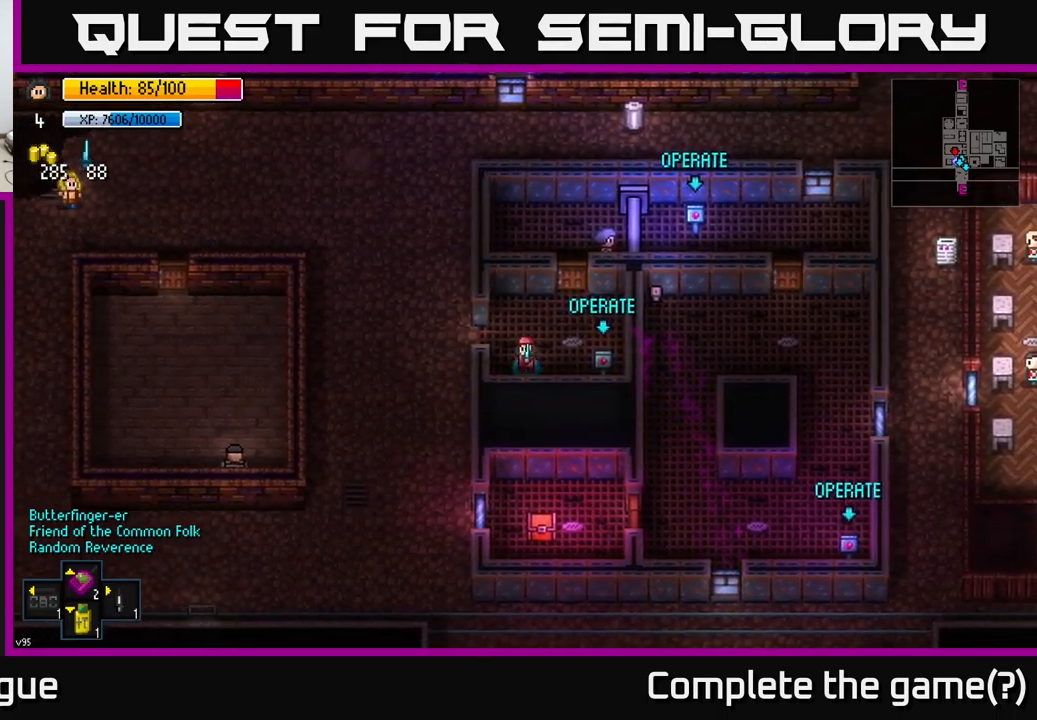
{"buttons": [], "left_stick": "right", "right_stick": "center", "events": [[50, "left_stick", "up-left"], [184, "left_stick", "center"], [200, "A", "down"], [234, "left_stick", "right"], [250, "A", "up"]]}
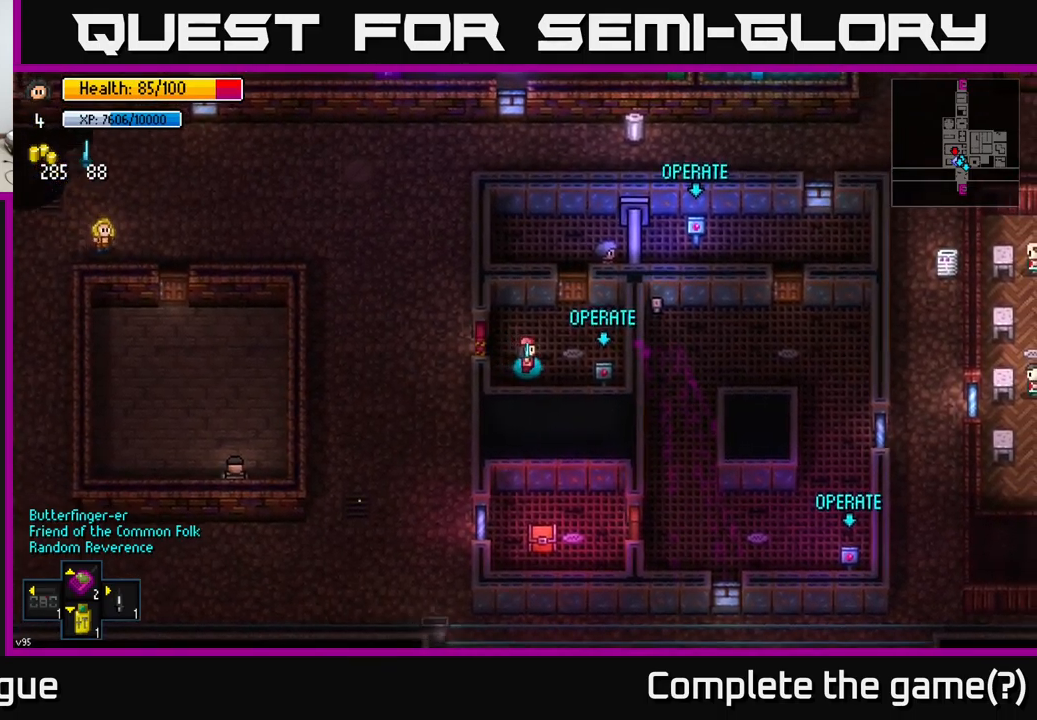
{"buttons": [], "left_stick": "right", "right_stick": "center", "events": [[134, "left_stick", "center"], [467, "left_stick", "right"]]}
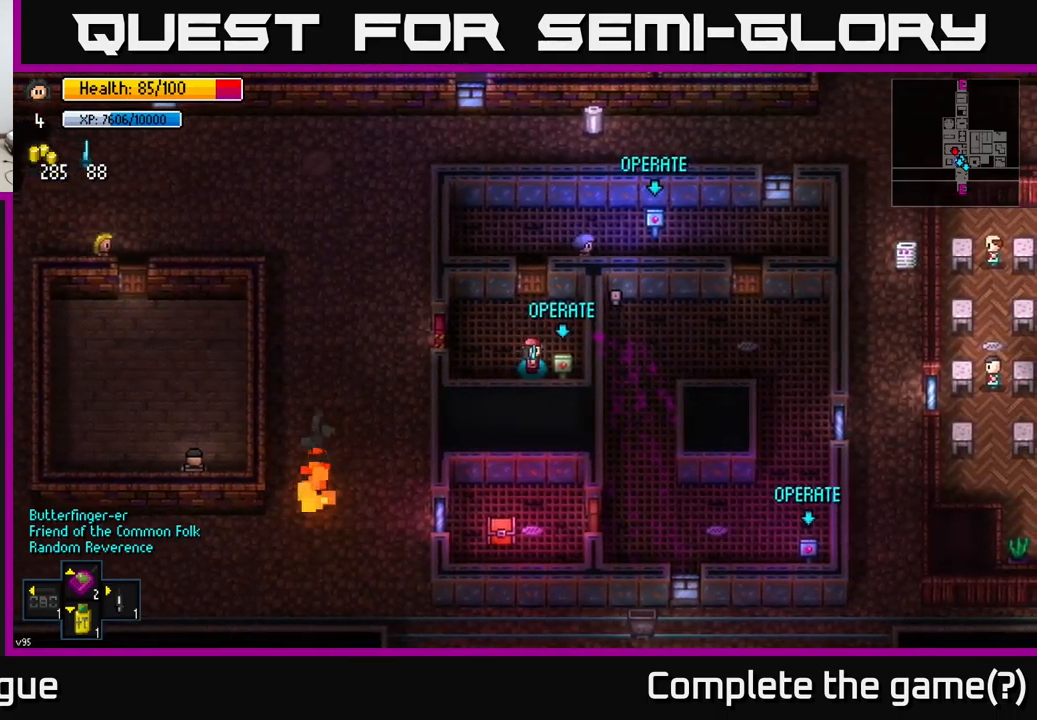
{"buttons": ["A"], "left_stick": "up", "right_stick": "center", "events": [[50, "left_stick", "center"], [434, "A", "down"], [450, "left_stick", "up"]]}
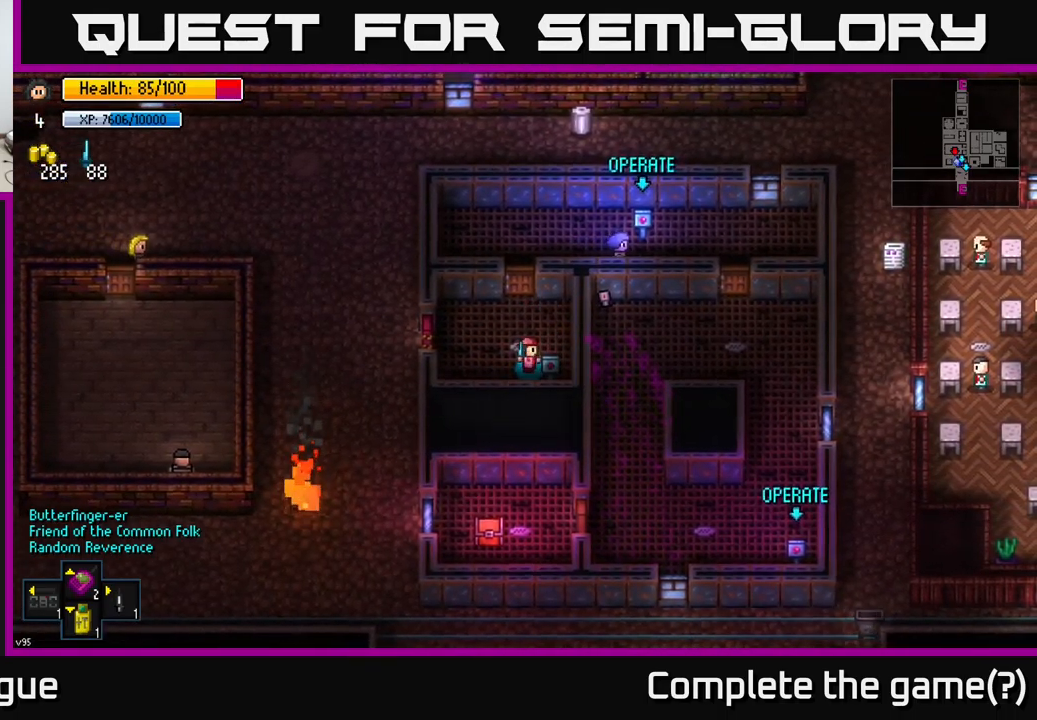
{"buttons": [], "left_stick": "up", "right_stick": "center", "events": [[17, "A", "up"], [317, "A", "down"], [400, "A", "up"]]}
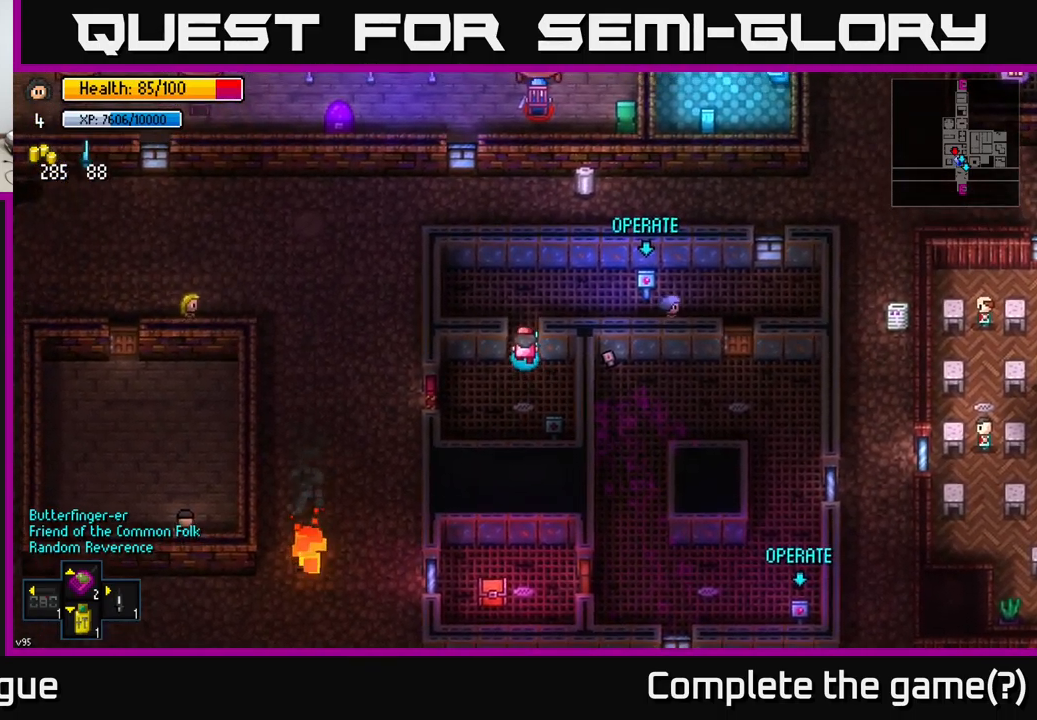
{"buttons": [], "left_stick": "right", "right_stick": "center", "events": [[167, "left_stick", "up-right"], [300, "left_stick", "right"]]}
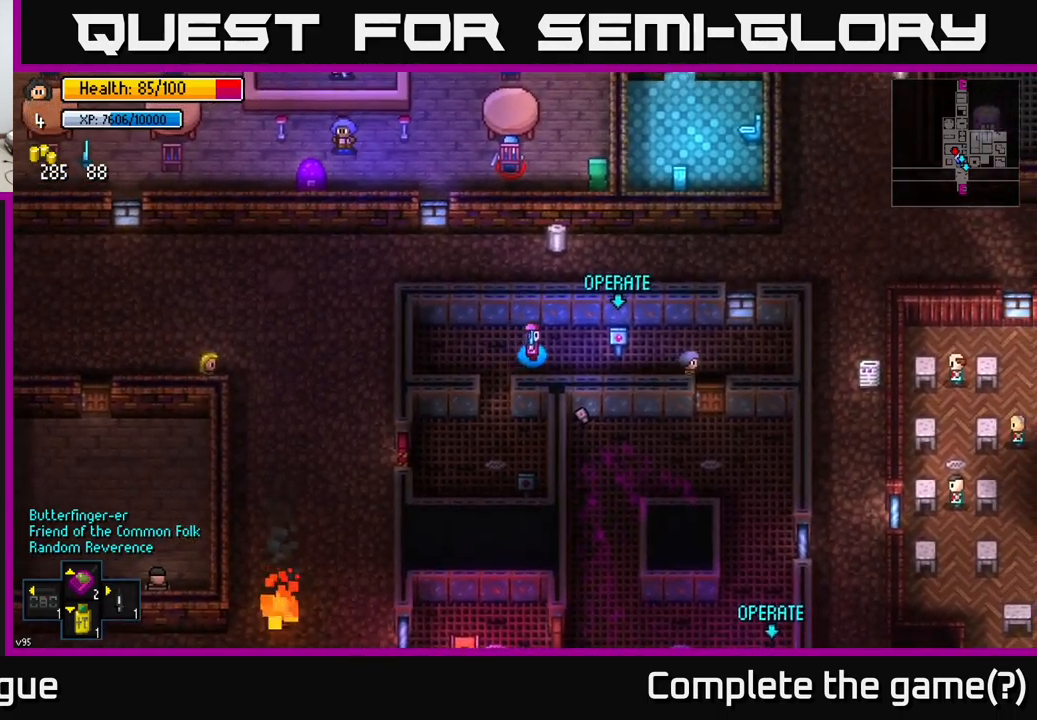
{"buttons": ["A"], "left_stick": "down-right", "right_stick": "center", "events": [[184, "left_stick", "down-right"], [467, "A", "down"]]}
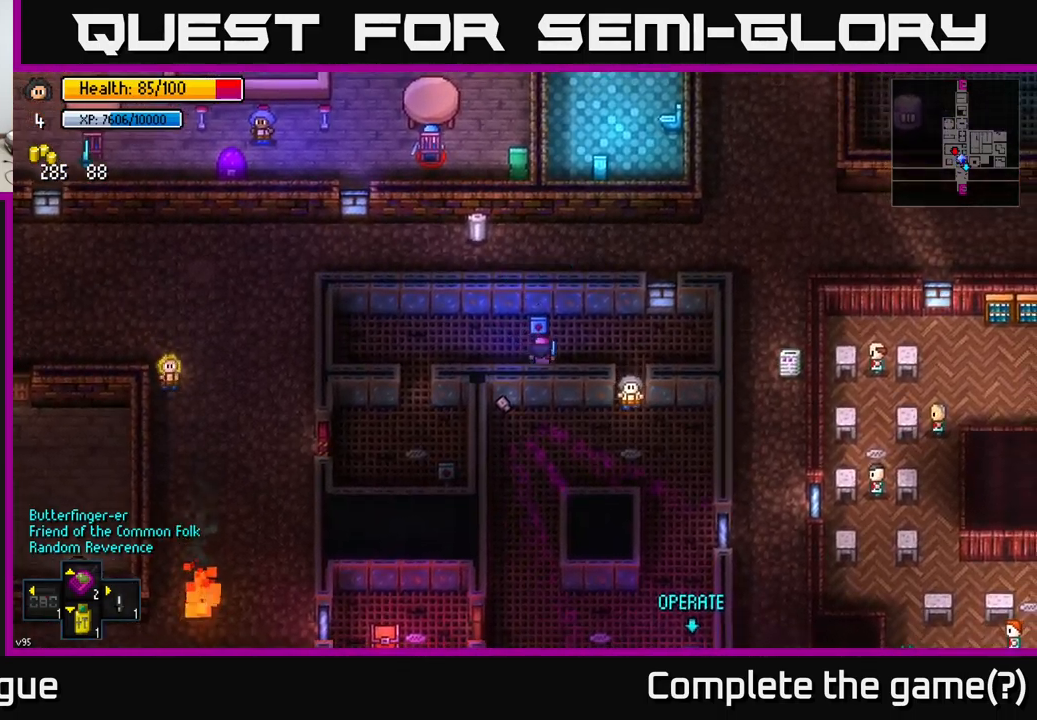
{"buttons": [], "left_stick": "center", "right_stick": "center", "events": [[34, "left_stick", "center"], [50, "A", "up"], [184, "left_stick", "right"], [467, "left_stick", "center"]]}